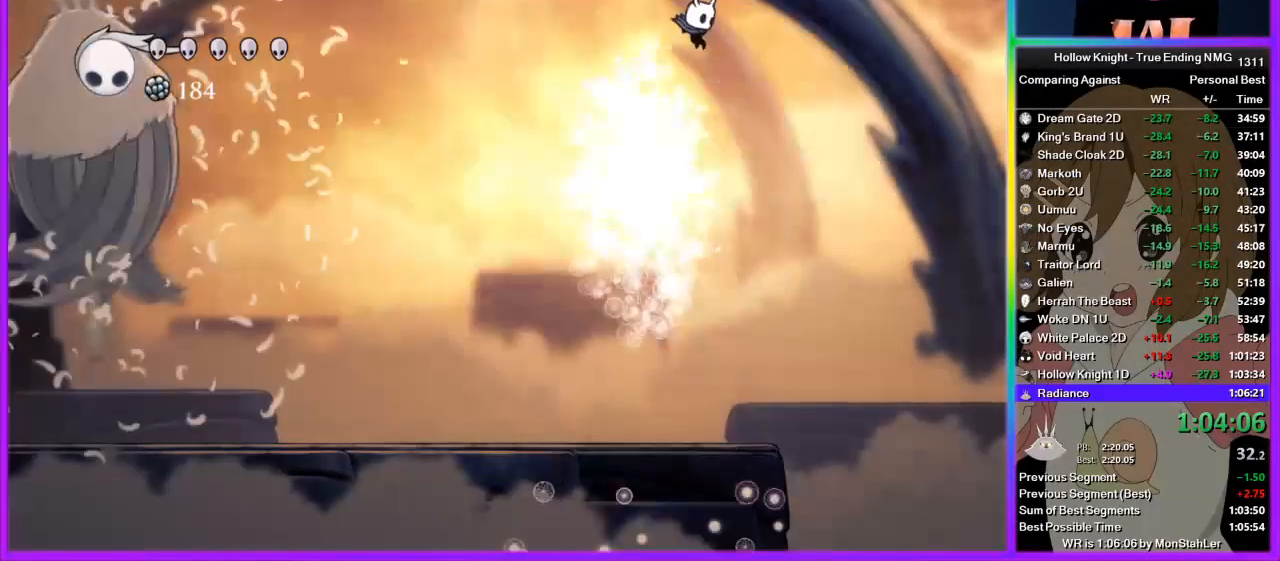
Gameplay with a controller (PlayStation layout); each line is a JSON object with the inputs held at the frame after it. "events" lists button and stick changes between this image and that frame as [ms after this image, input, new state], when the widget could be followed in between. Not read: R1.
{"buttons": [], "left_stick": "left", "right_stick": "center", "events": [[45, "left_stick", "left"], [333, "left_stick", "center"], [445, "left_stick", "left"]]}
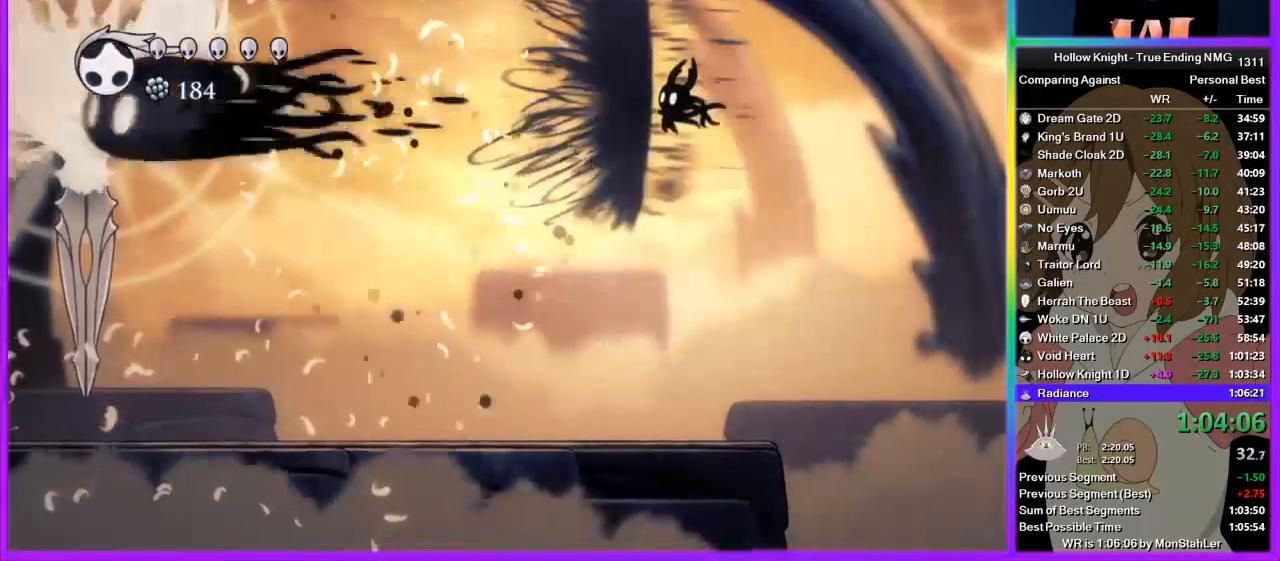
{"buttons": [], "left_stick": "left", "right_stick": "center", "events": []}
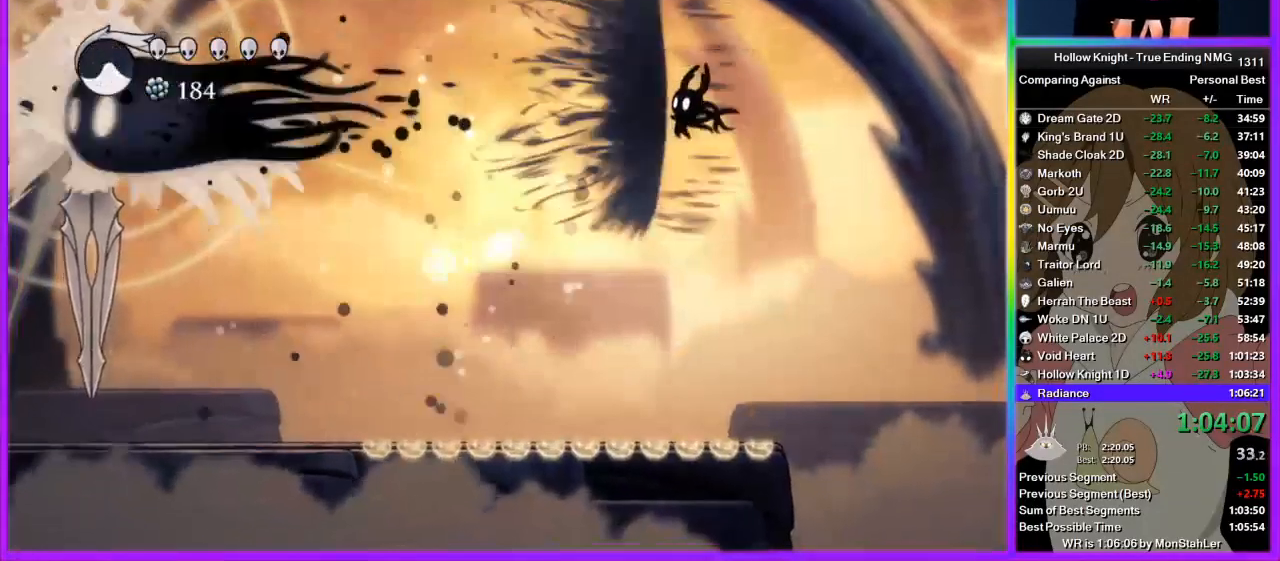
{"buttons": [], "left_stick": "left", "right_stick": "center", "events": []}
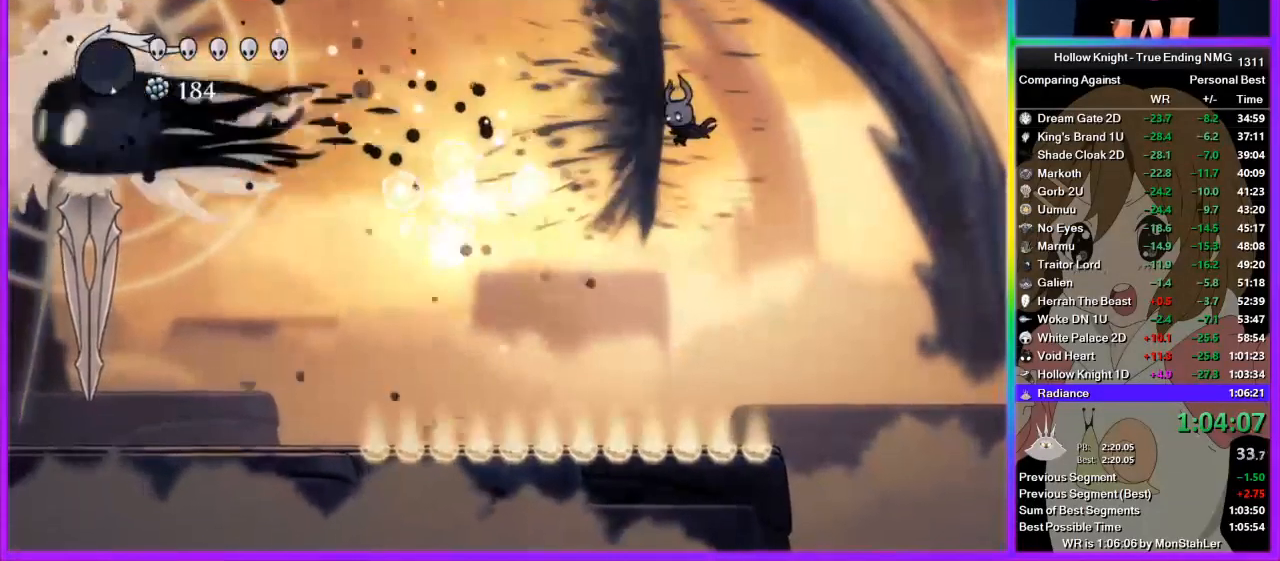
{"buttons": ["R2"], "left_stick": "left", "right_stick": "center", "events": [[378, "R2", "down"]]}
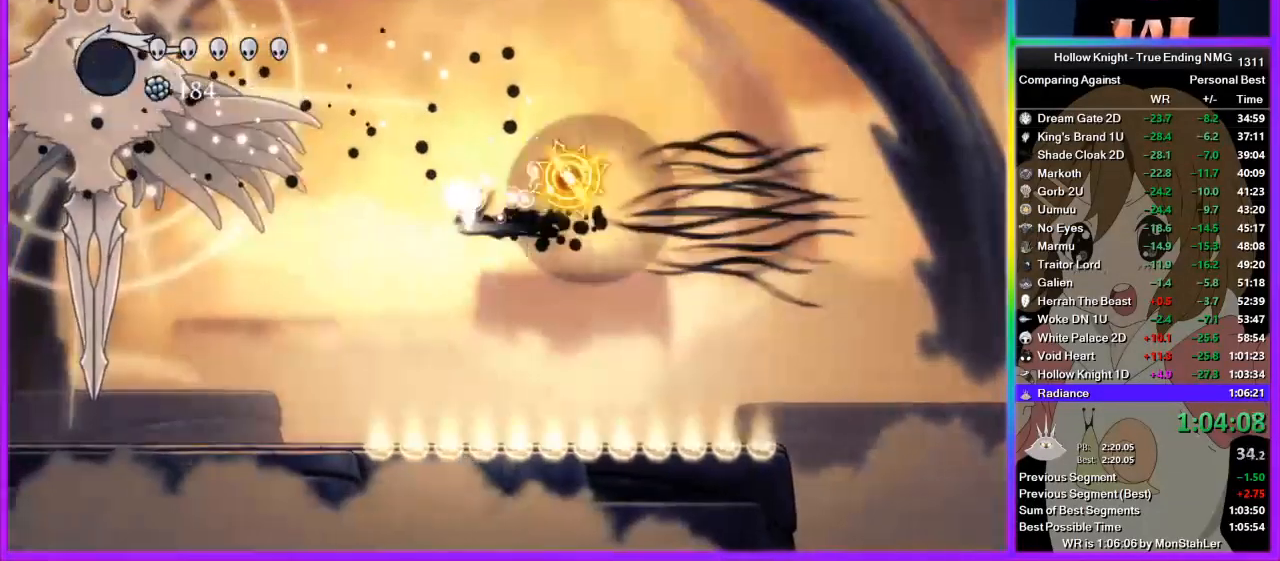
{"buttons": [], "left_stick": "left", "right_stick": "center", "events": [[67, "R2", "up"]]}
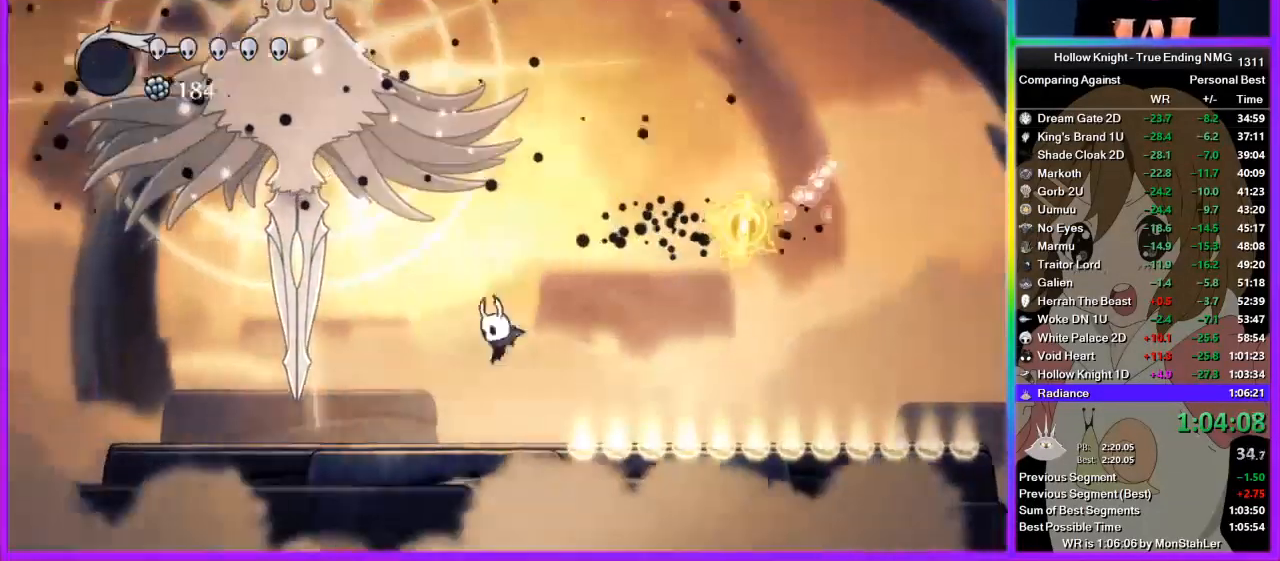
{"buttons": ["CROSS"], "left_stick": "left", "right_stick": "center", "events": [[156, "CROSS", "down"], [422, "CROSS", "up"], [489, "CROSS", "down"]]}
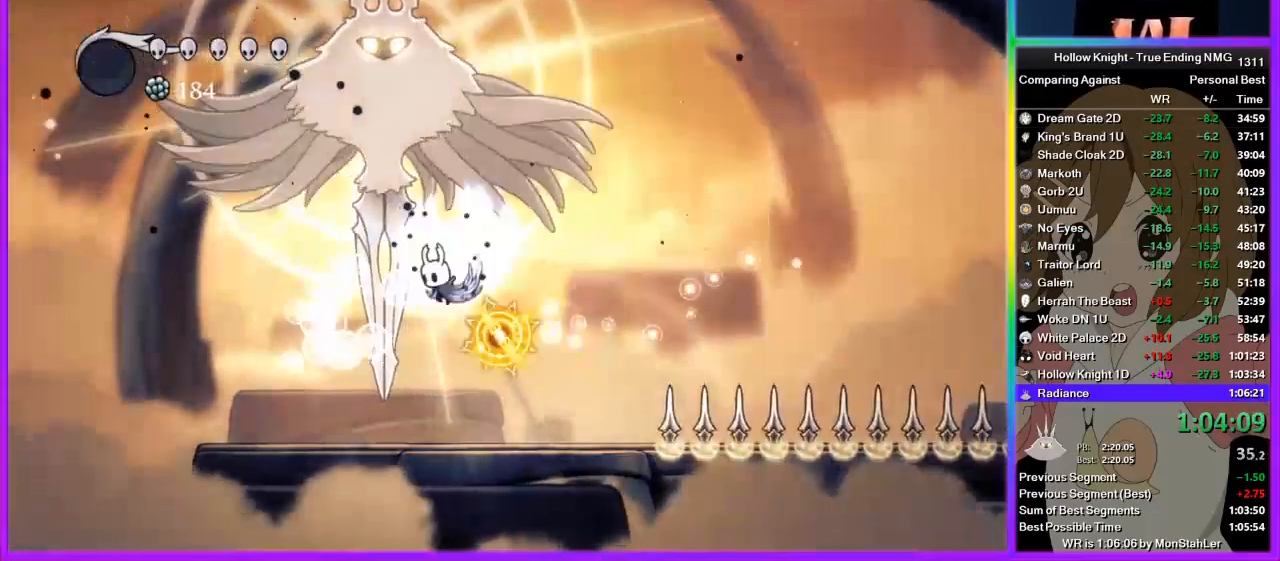
{"buttons": [], "left_stick": "right", "right_stick": "center", "events": [[89, "left_stick", "center"], [245, "SQUARE", "down"], [311, "left_stick", "right"], [400, "CROSS", "up"], [400, "SQUARE", "up"]]}
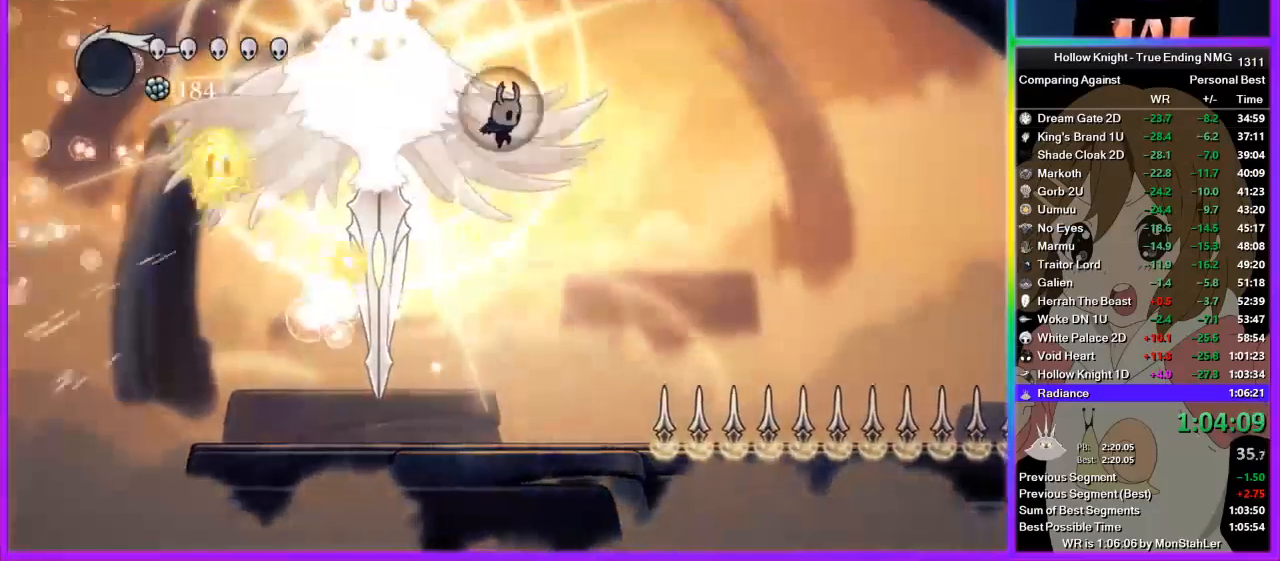
{"buttons": [], "left_stick": "left", "right_stick": "center", "events": [[178, "left_stick", "left"]]}
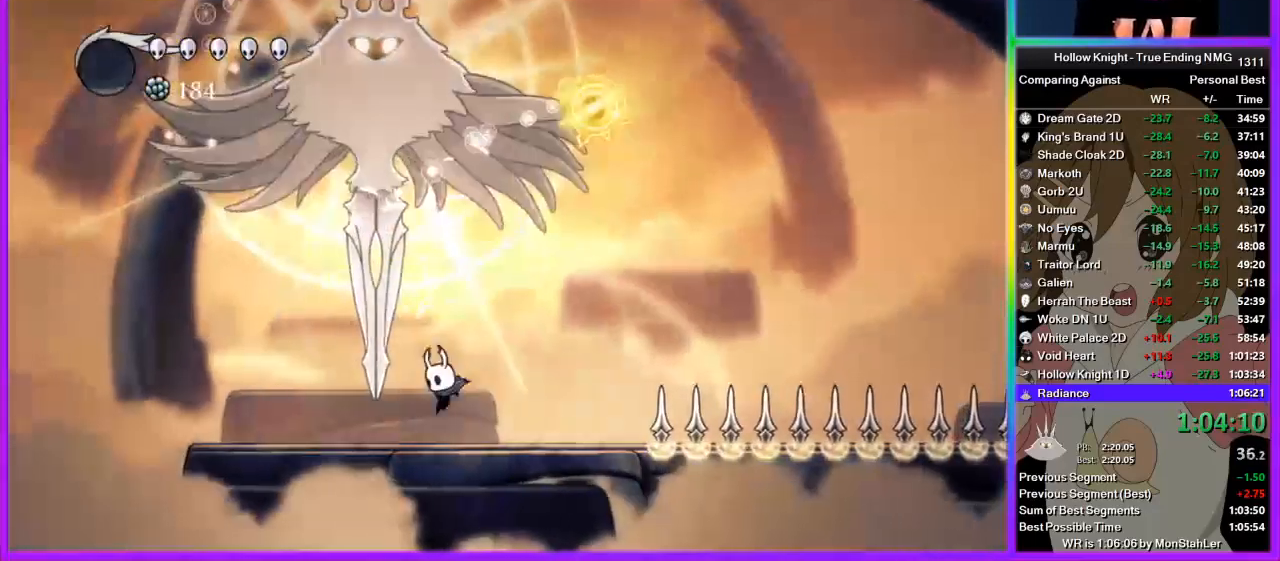
{"buttons": ["CROSS"], "left_stick": "right", "right_stick": "center", "events": [[67, "CROSS", "down"], [378, "CROSS", "up"], [400, "CROSS", "down"], [467, "left_stick", "right"]]}